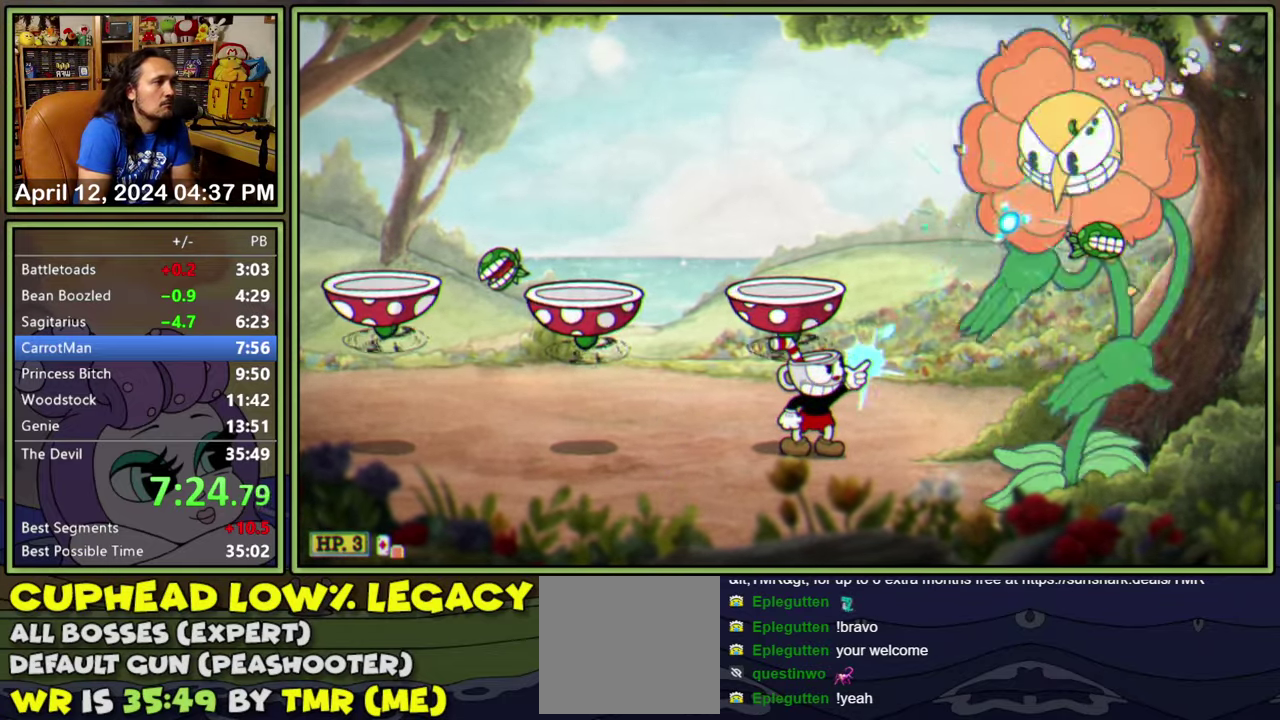
Gameplay with a controller (Xbox layout); each line is a JSON object with the inputs held at the frame after it. "events" lists button and stick changes between this image and that frame as [ms after this image, input, new state], when the widget could be followed in between. Not read: L2 L3 R2 R3 left_stick right_stick.
{"buttons": ["L1", "R1", "DPAD_UP", "DPAD_RIGHT"], "events": []}
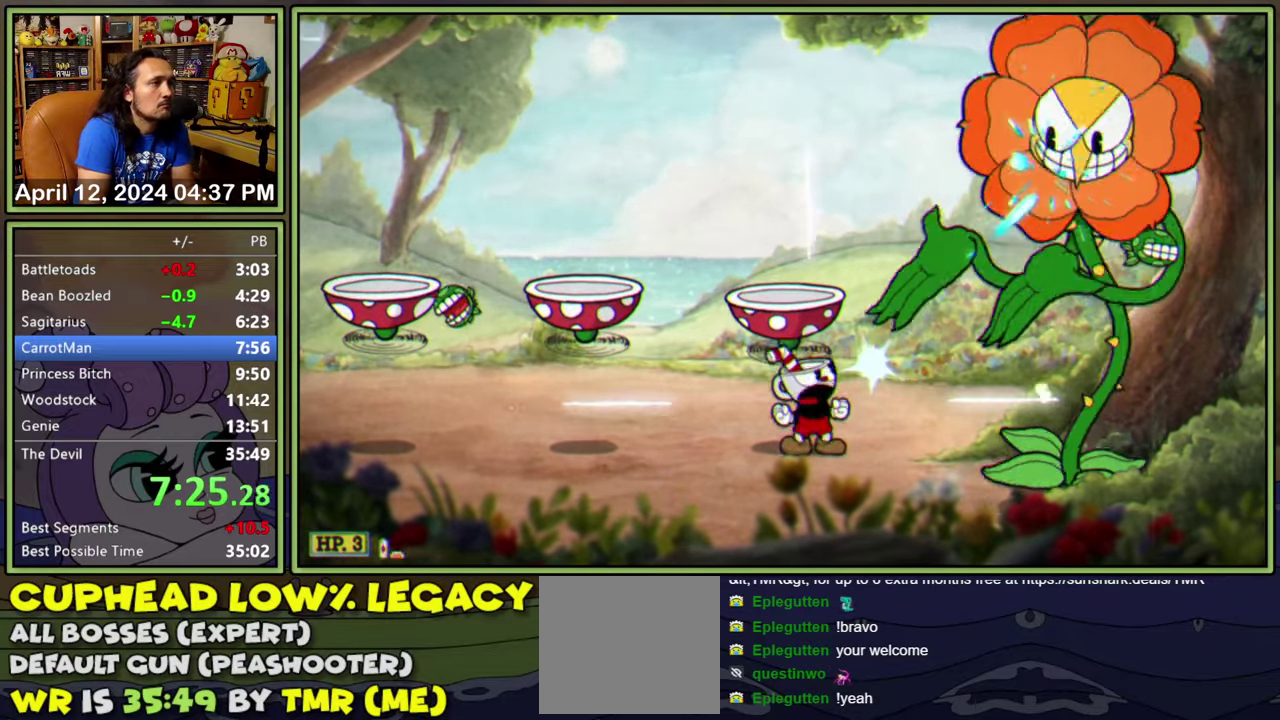
{"buttons": ["L1", "DPAD_UP", "DPAD_RIGHT"], "events": [[417, "R1", "up"]]}
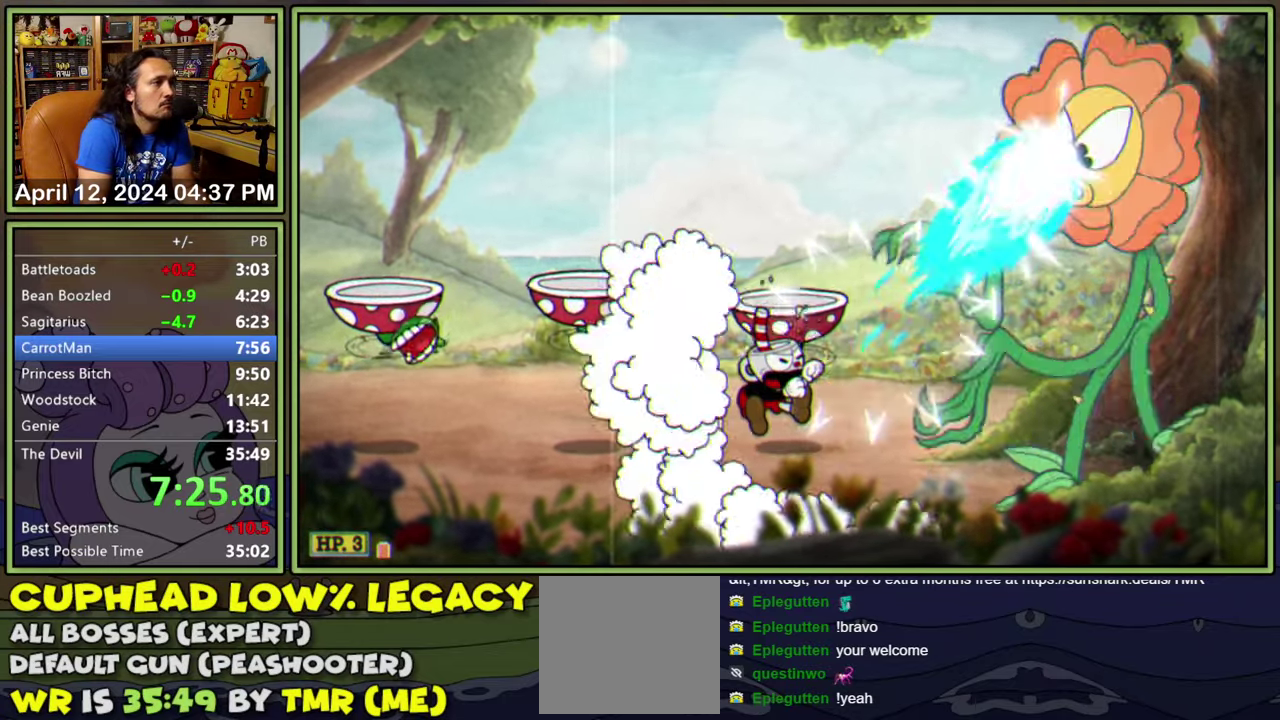
{"buttons": ["L1", "R1", "DPAD_UP", "DPAD_RIGHT"], "events": [[167, "R1", "down"]]}
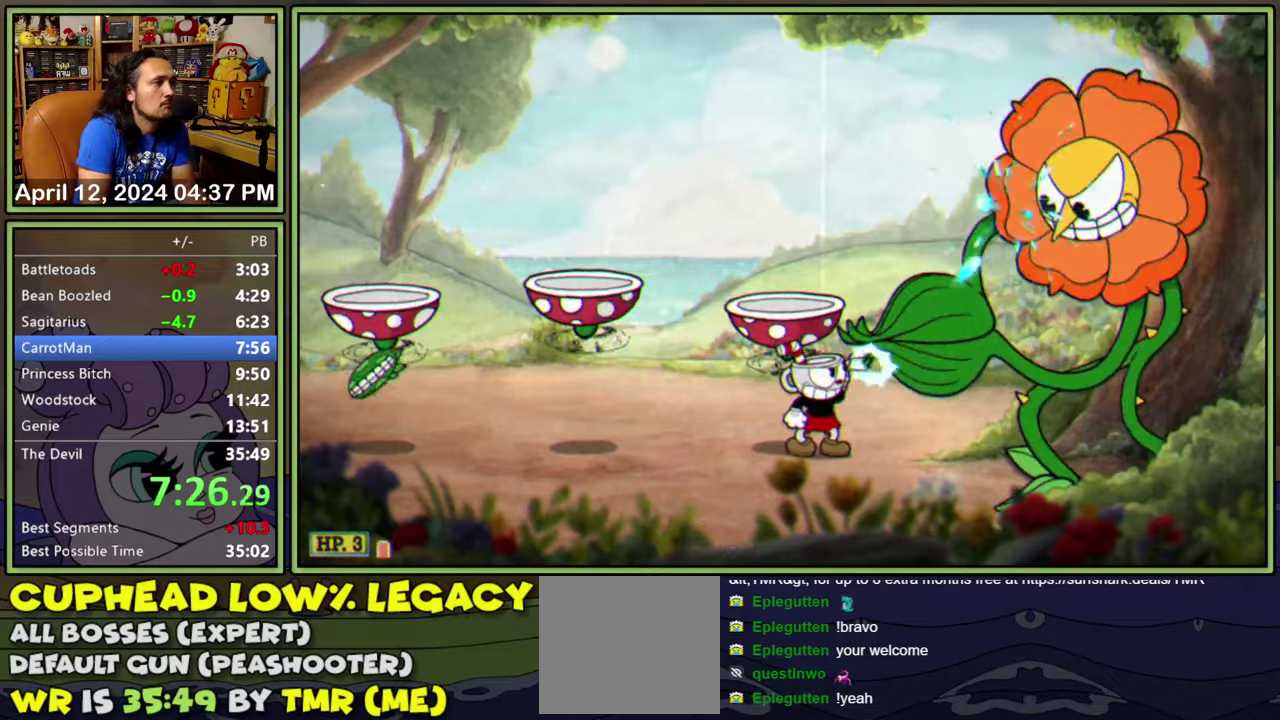
{"buttons": ["L1", "R1", "DPAD_UP", "DPAD_RIGHT"], "events": []}
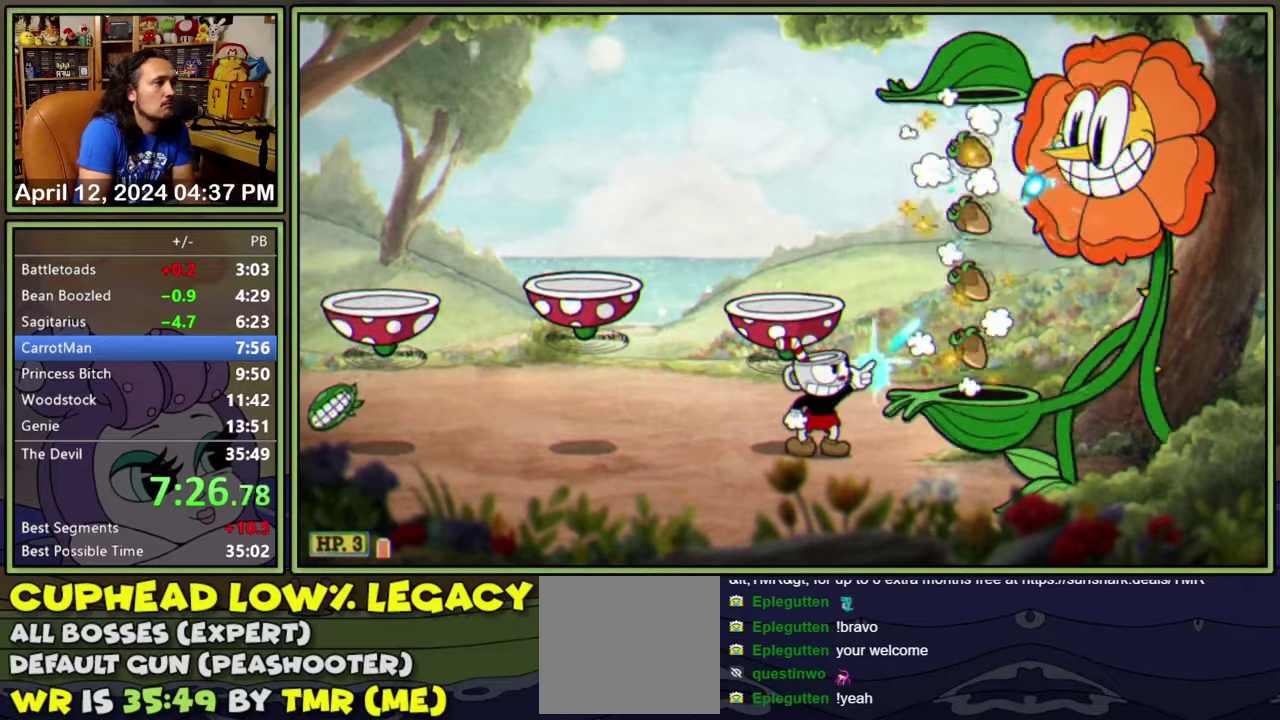
{"buttons": ["L1", "R1", "DPAD_UP", "DPAD_RIGHT"], "events": []}
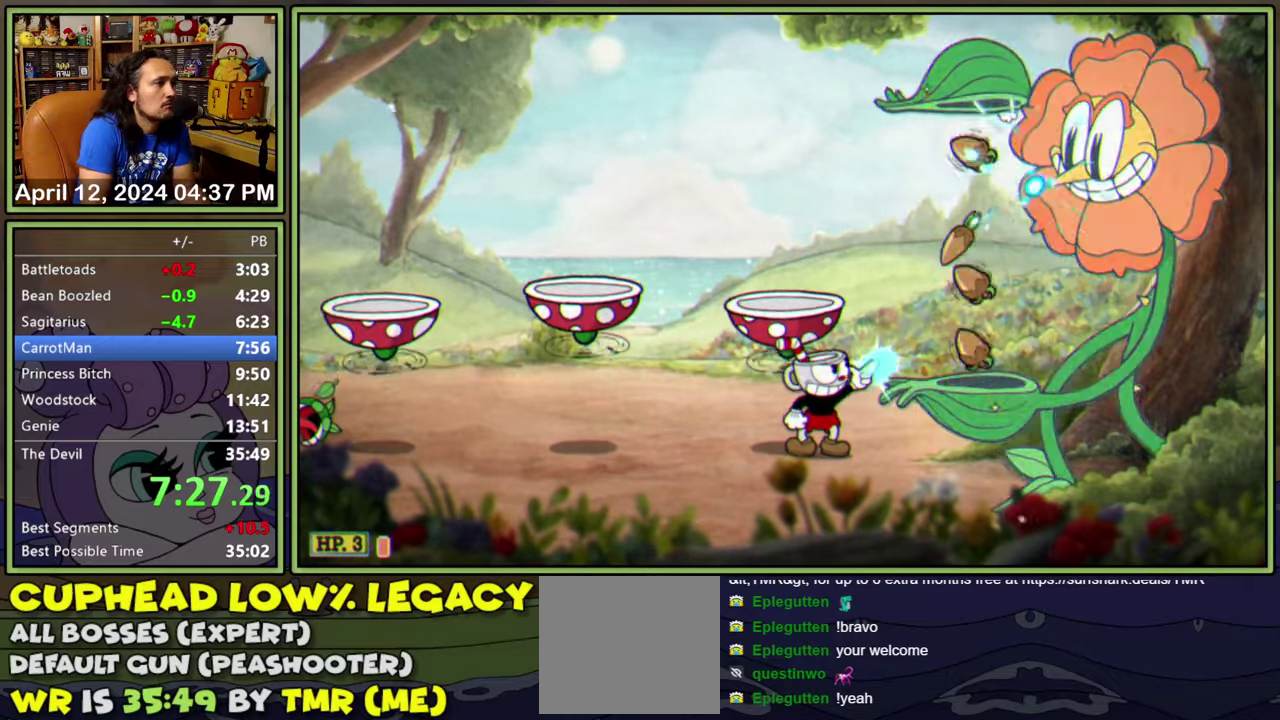
{"buttons": ["A", "L1", "DPAD_RIGHT"], "events": [[333, "DPAD_RIGHT", "up"], [350, "DPAD_LEFT", "down"], [366, "R1", "up"], [416, "A", "down"], [450, "DPAD_UP", "up"], [483, "DPAD_LEFT", "up"], [483, "DPAD_RIGHT", "down"]]}
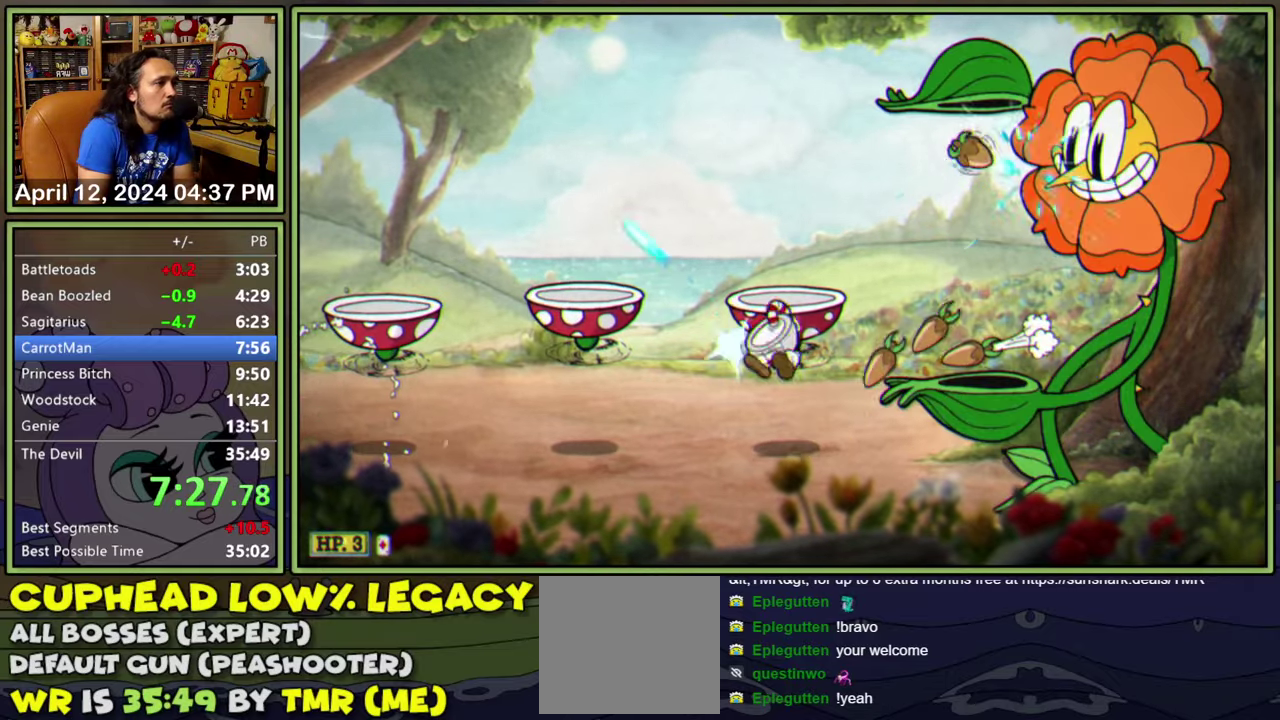
{"buttons": ["A", "L1"], "events": [[66, "DPAD_RIGHT", "up"], [133, "A", "up"], [500, "A", "down"]]}
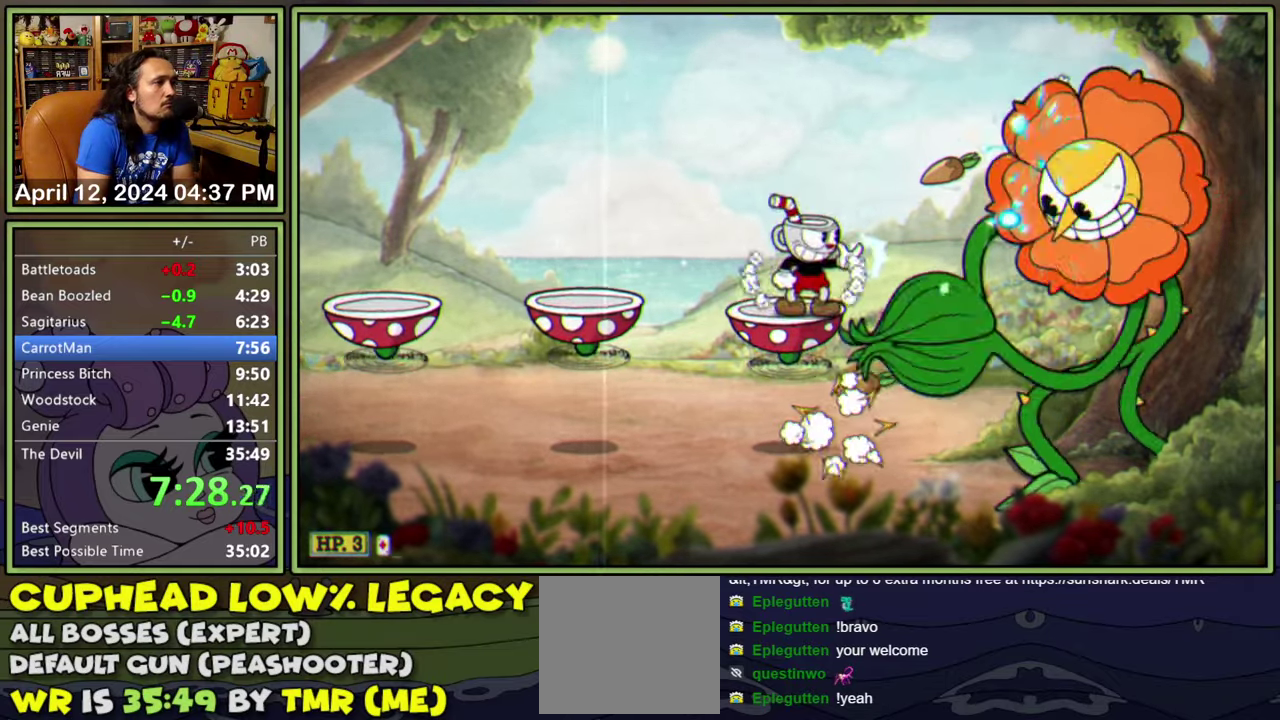
{"buttons": ["L1"], "events": [[16, "DPAD_RIGHT", "down"], [116, "A", "up"], [116, "DPAD_RIGHT", "up"]]}
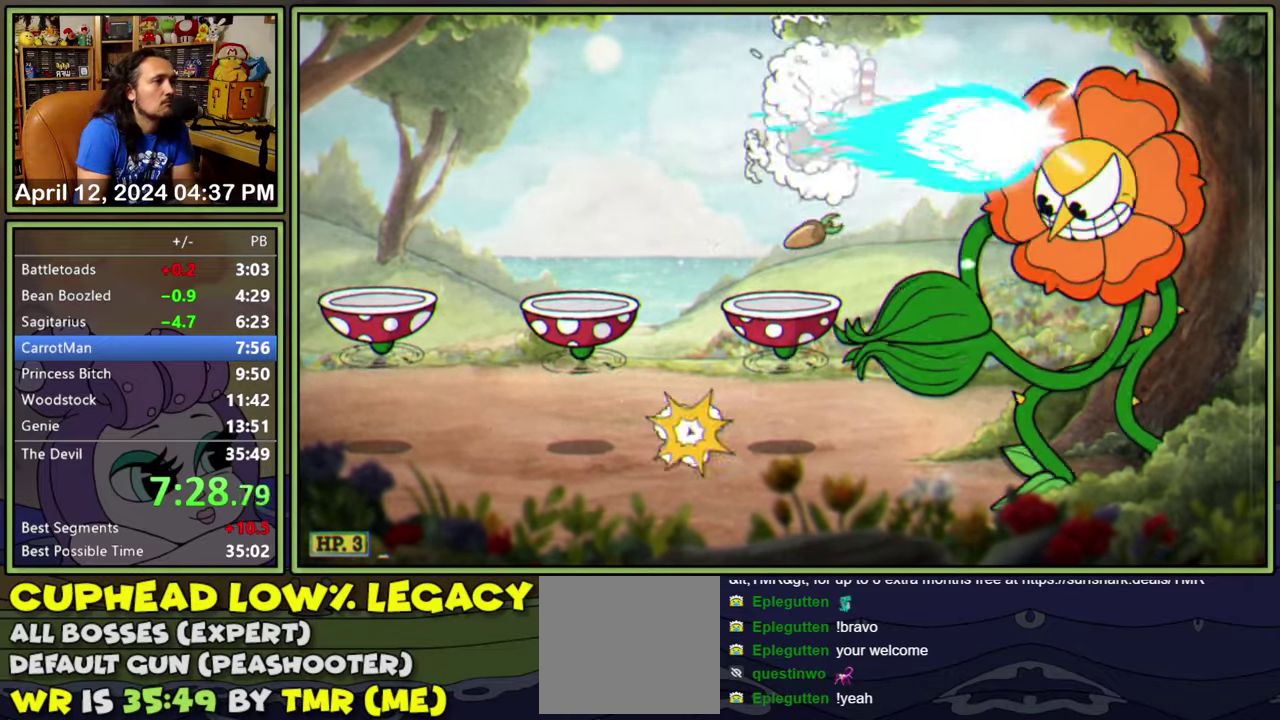
{"buttons": ["L1"], "events": [[383, "DPAD_DOWN", "down"], [433, "A", "down"], [466, "DPAD_DOWN", "up"], [483, "A", "up"]]}
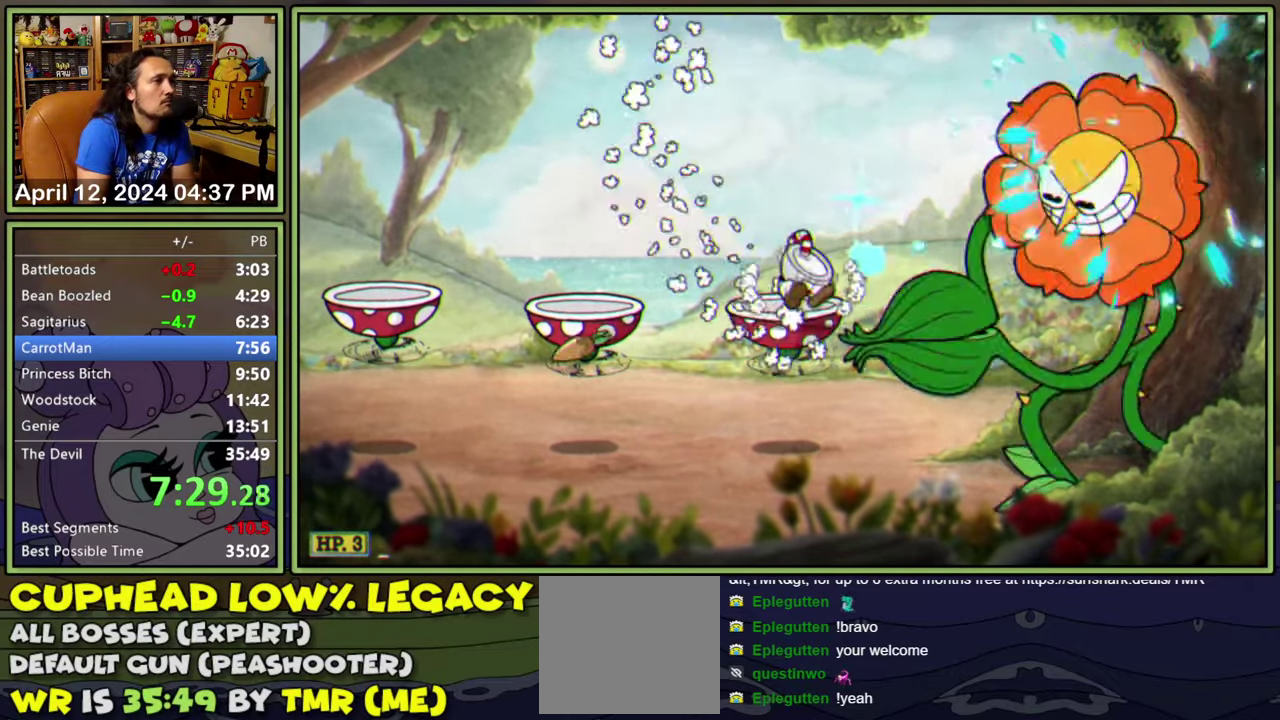
{"buttons": ["L1", "R1", "DPAD_UP", "DPAD_RIGHT"], "events": [[116, "DPAD_RIGHT", "down"], [116, "DPAD_UP", "down"], [133, "R1", "down"]]}
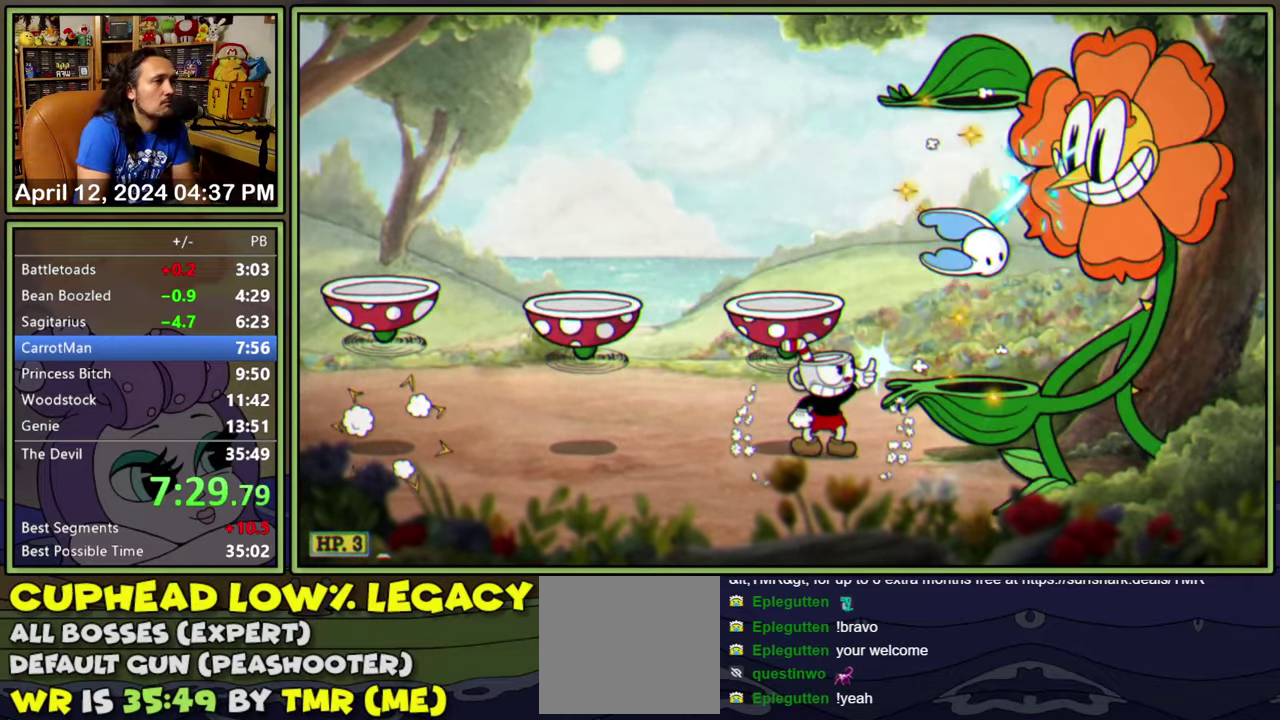
{"buttons": ["L1", "R1", "DPAD_UP", "DPAD_RIGHT"], "events": []}
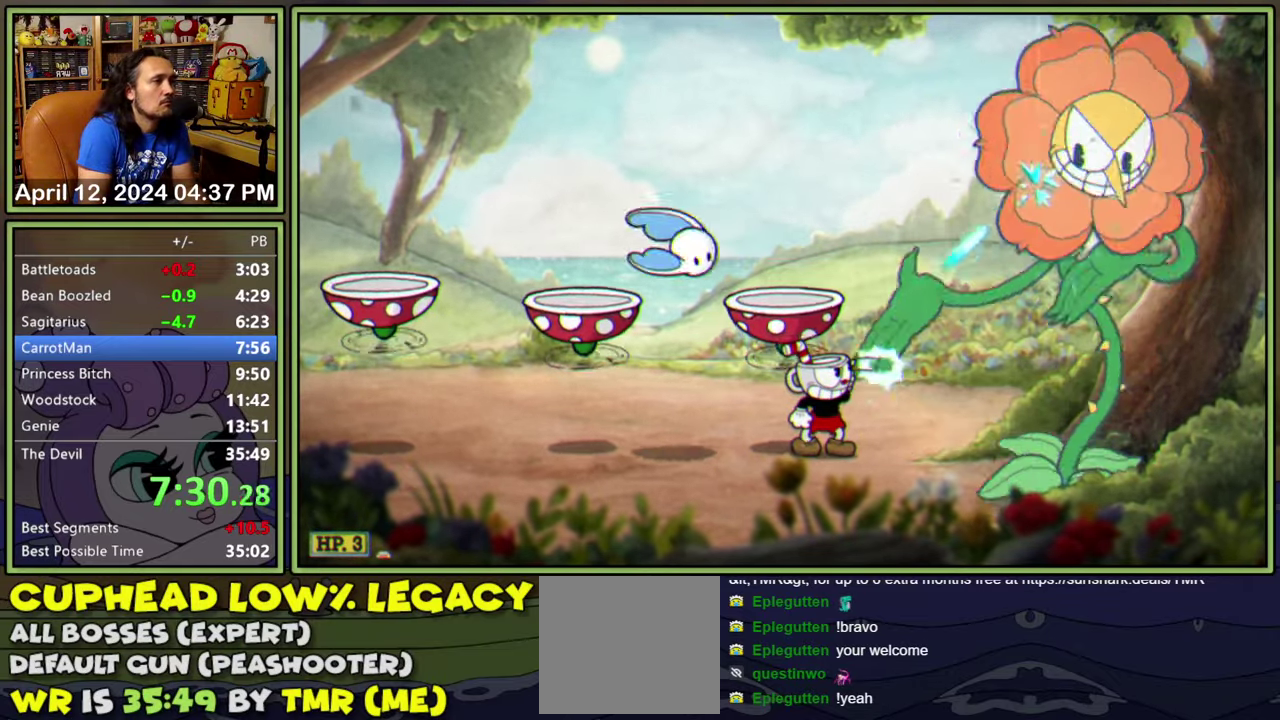
{"buttons": ["L1", "R1", "DPAD_UP", "DPAD_RIGHT"], "events": []}
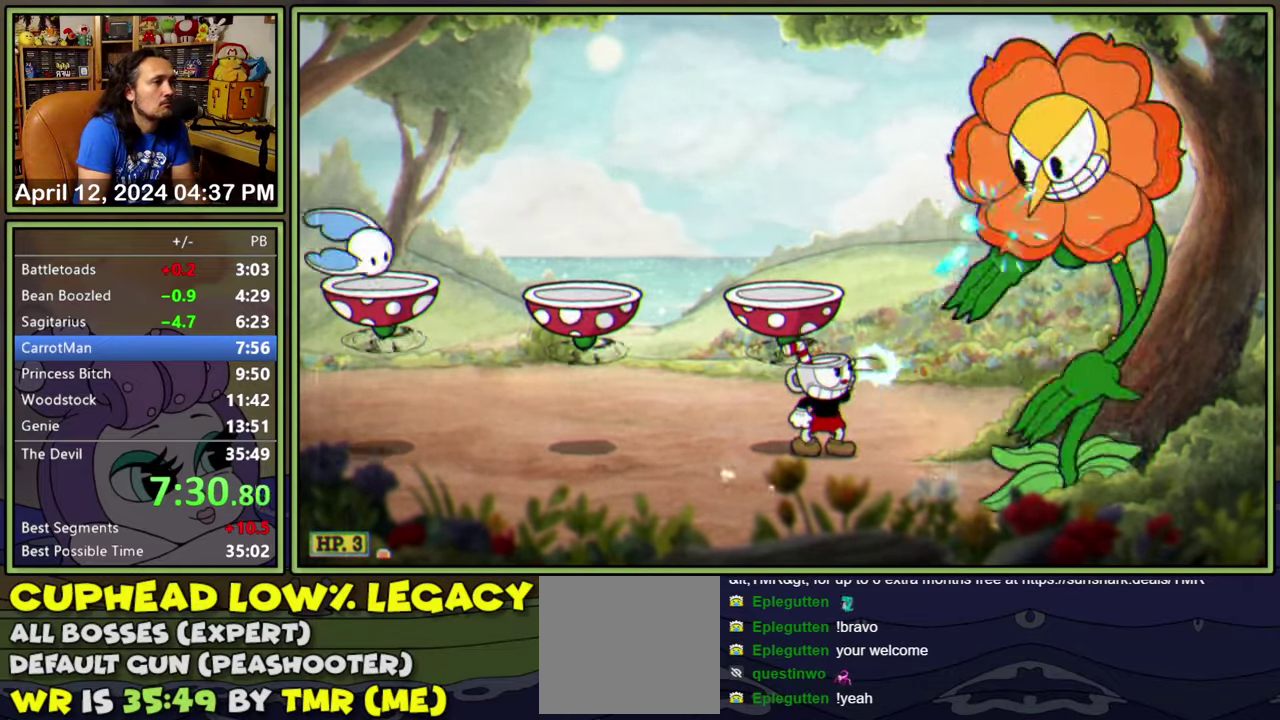
{"buttons": ["L1", "R1", "DPAD_UP", "DPAD_RIGHT"], "events": []}
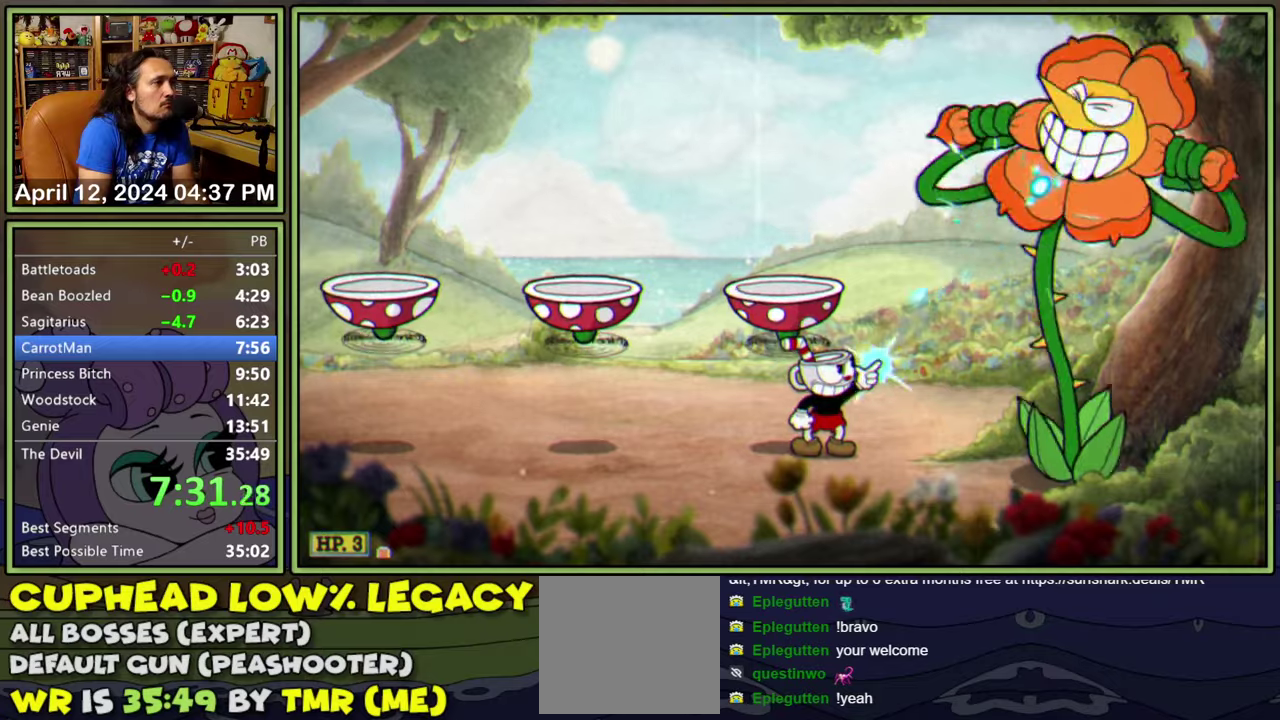
{"buttons": ["L1", "R1", "DPAD_UP", "DPAD_RIGHT"], "events": []}
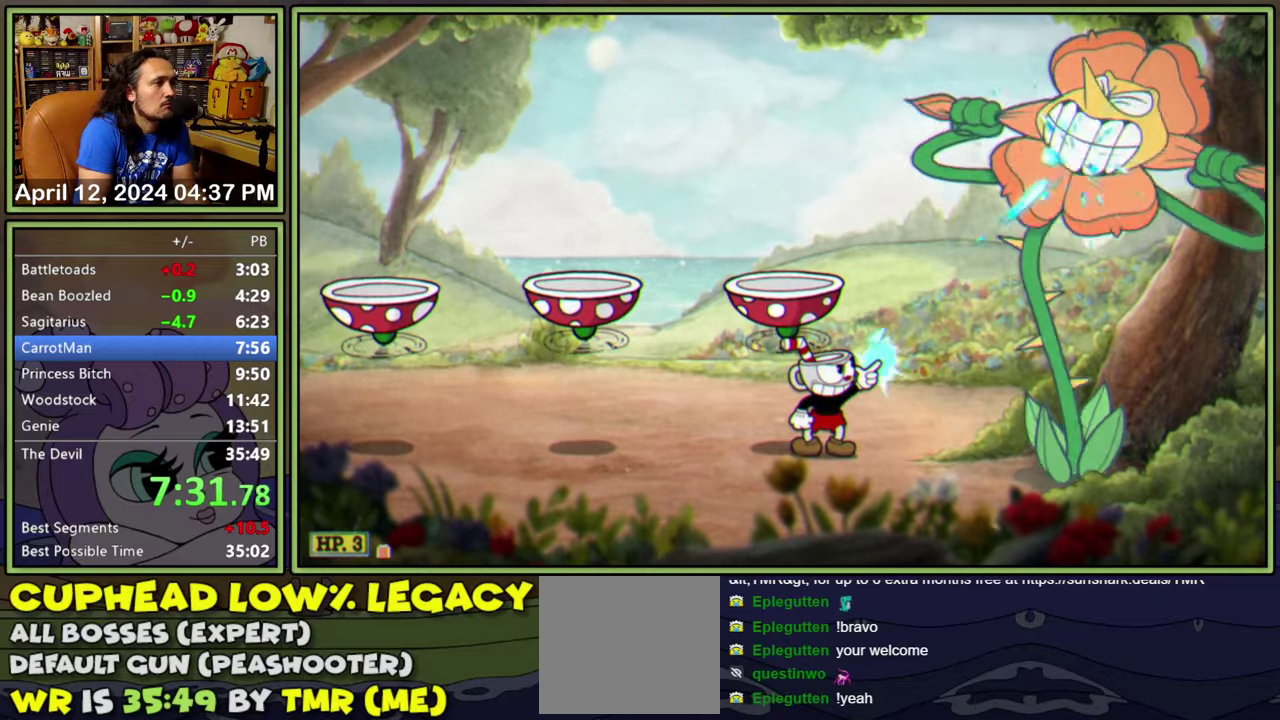
{"buttons": ["A", "L1", "R1"], "events": [[400, "A", "down"], [417, "DPAD_RIGHT", "up"], [450, "DPAD_UP", "up"]]}
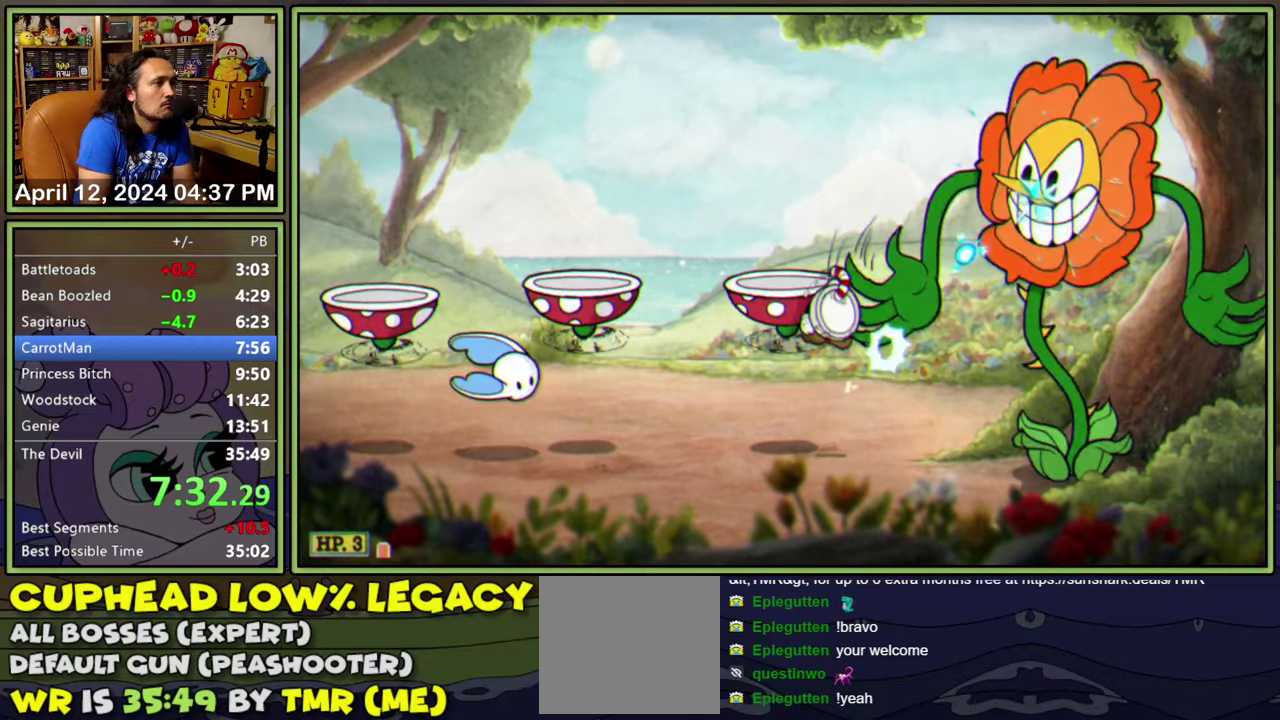
{"buttons": ["L1"], "events": [[200, "A", "up"], [200, "R1", "up"]]}
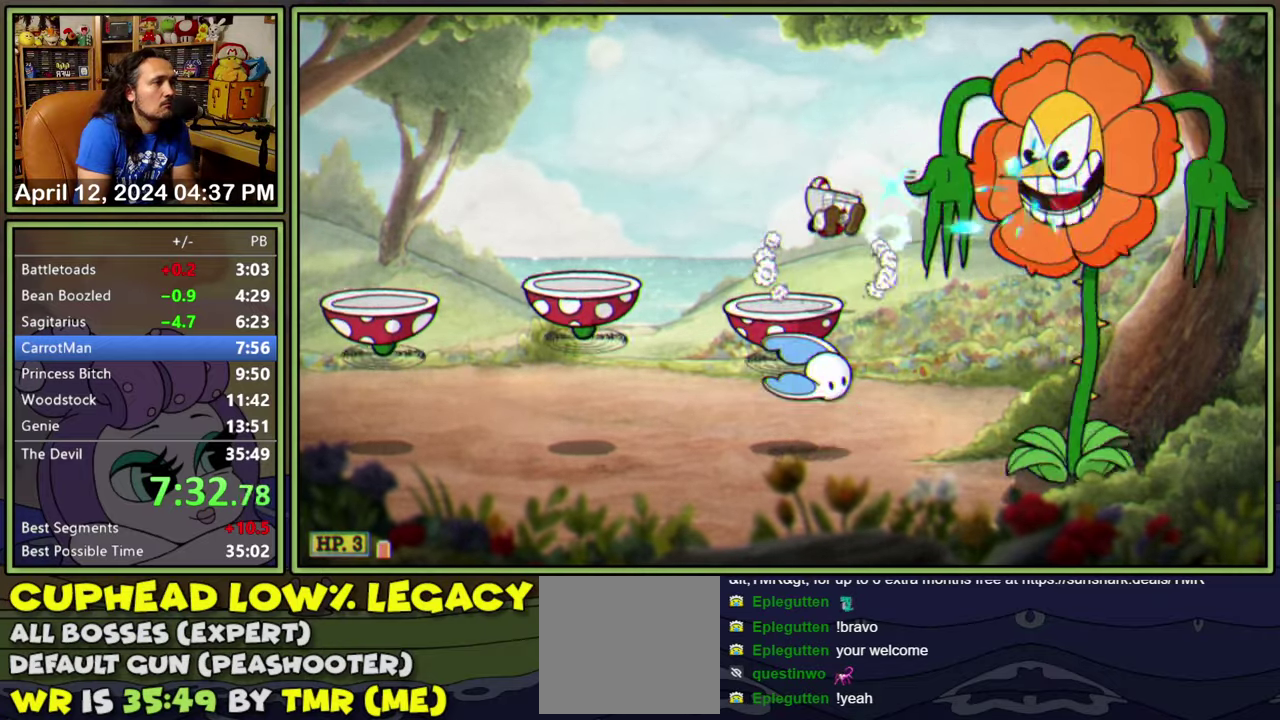
{"buttons": ["L1"], "events": []}
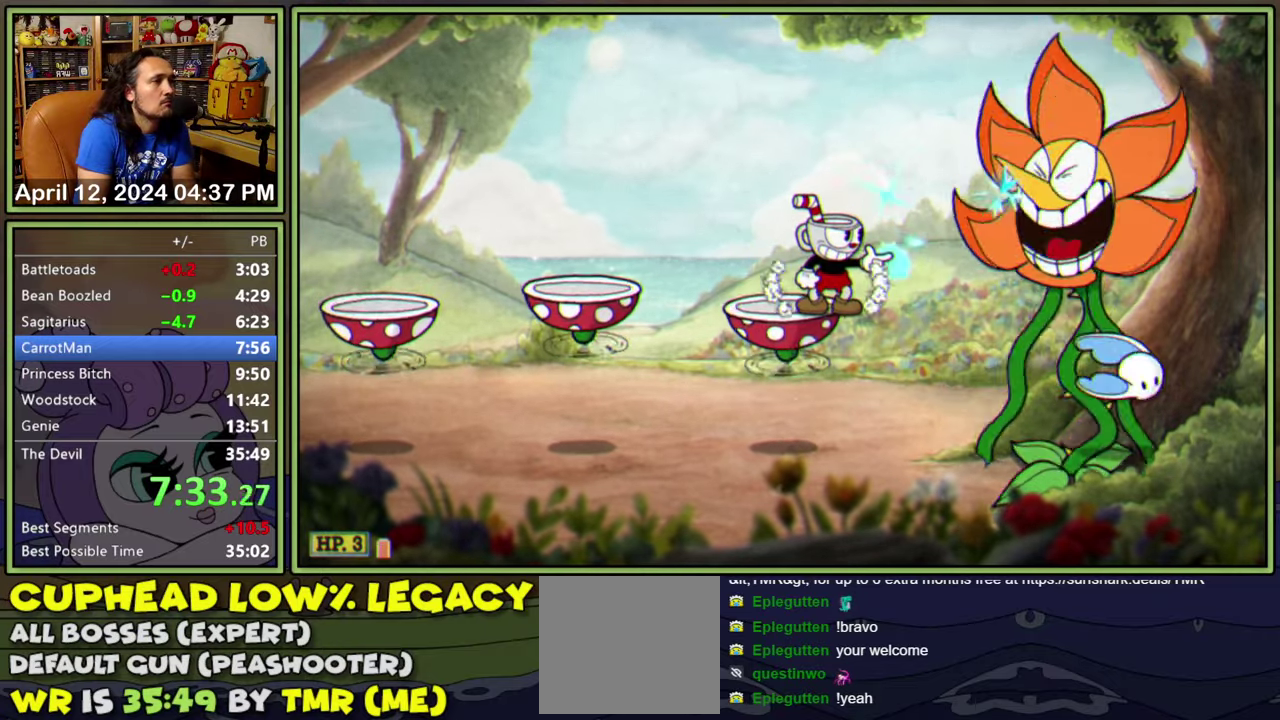
{"buttons": ["L1"], "events": []}
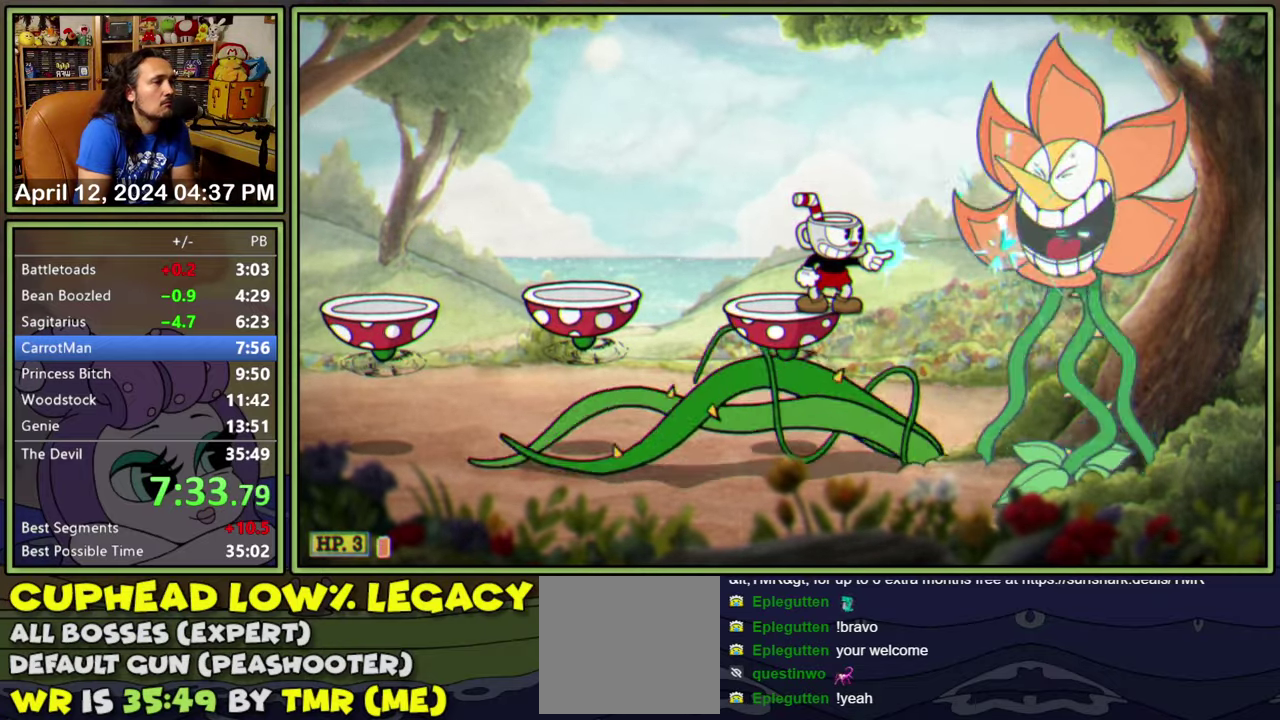
{"buttons": ["L1"], "events": []}
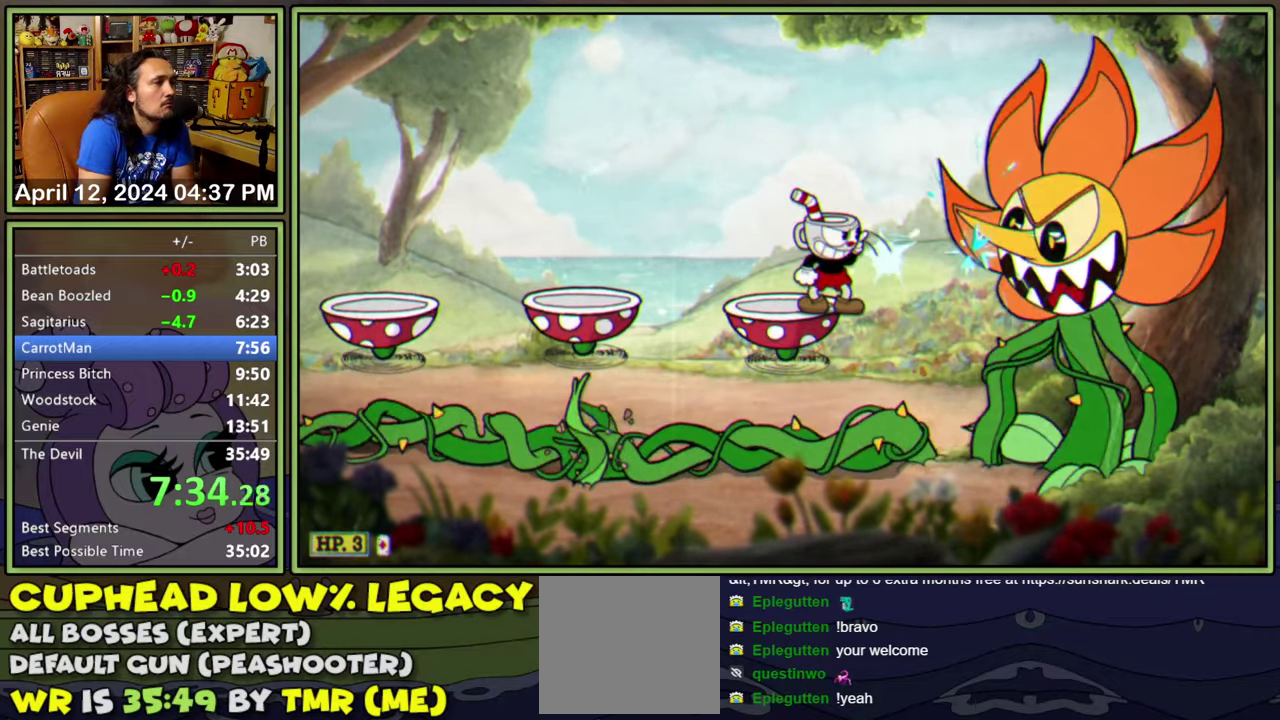
{"buttons": ["L1"], "events": []}
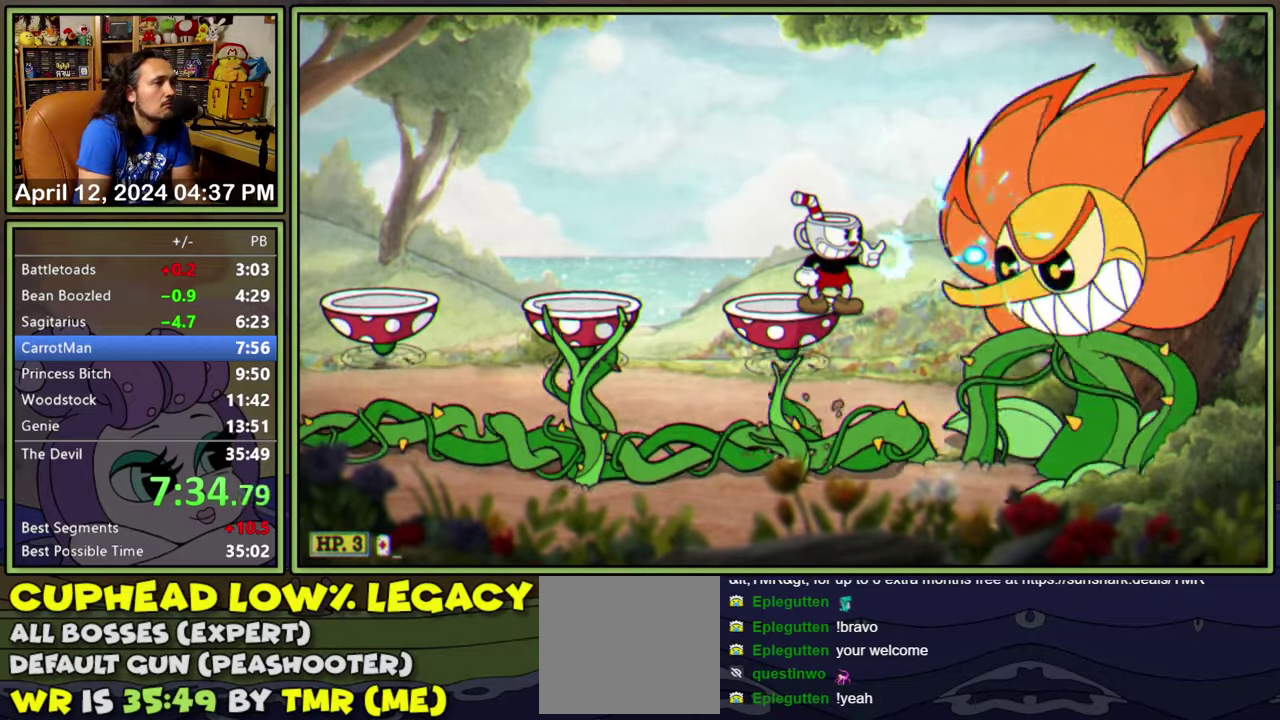
{"buttons": ["L1"], "events": []}
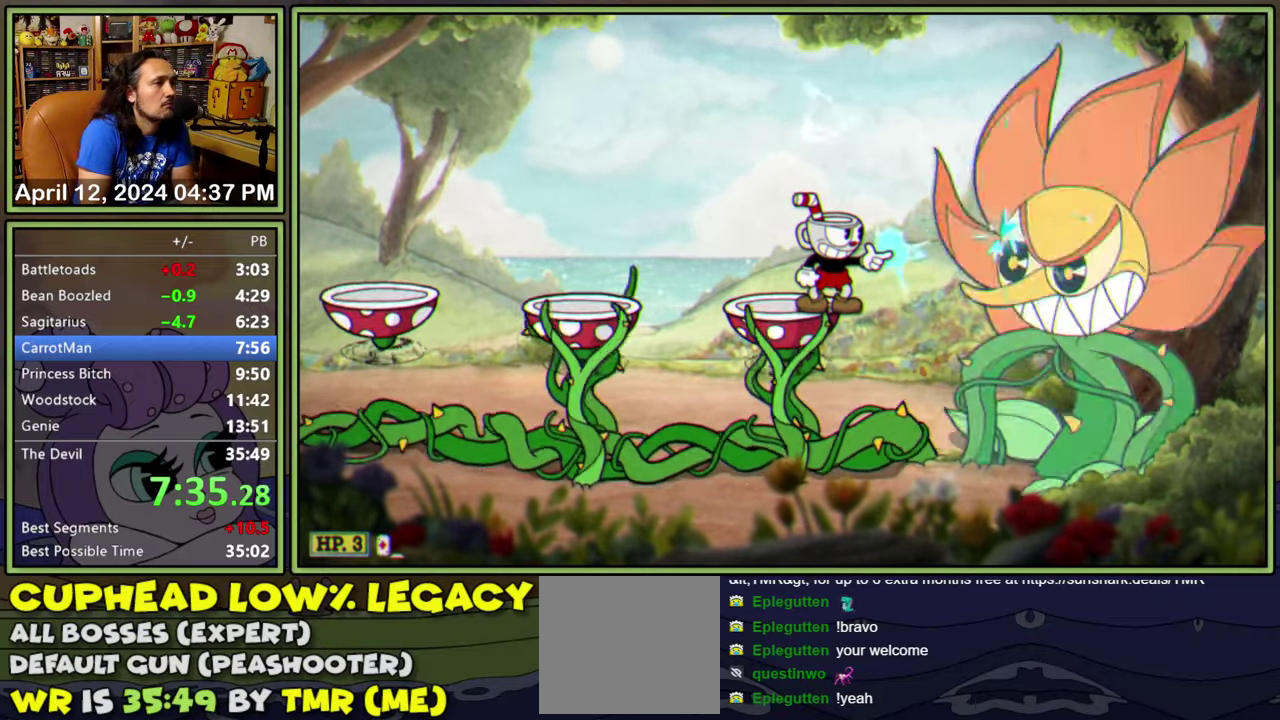
{"buttons": ["A", "L1", "DPAD_RIGHT"], "events": [[417, "A", "down"], [500, "DPAD_RIGHT", "down"]]}
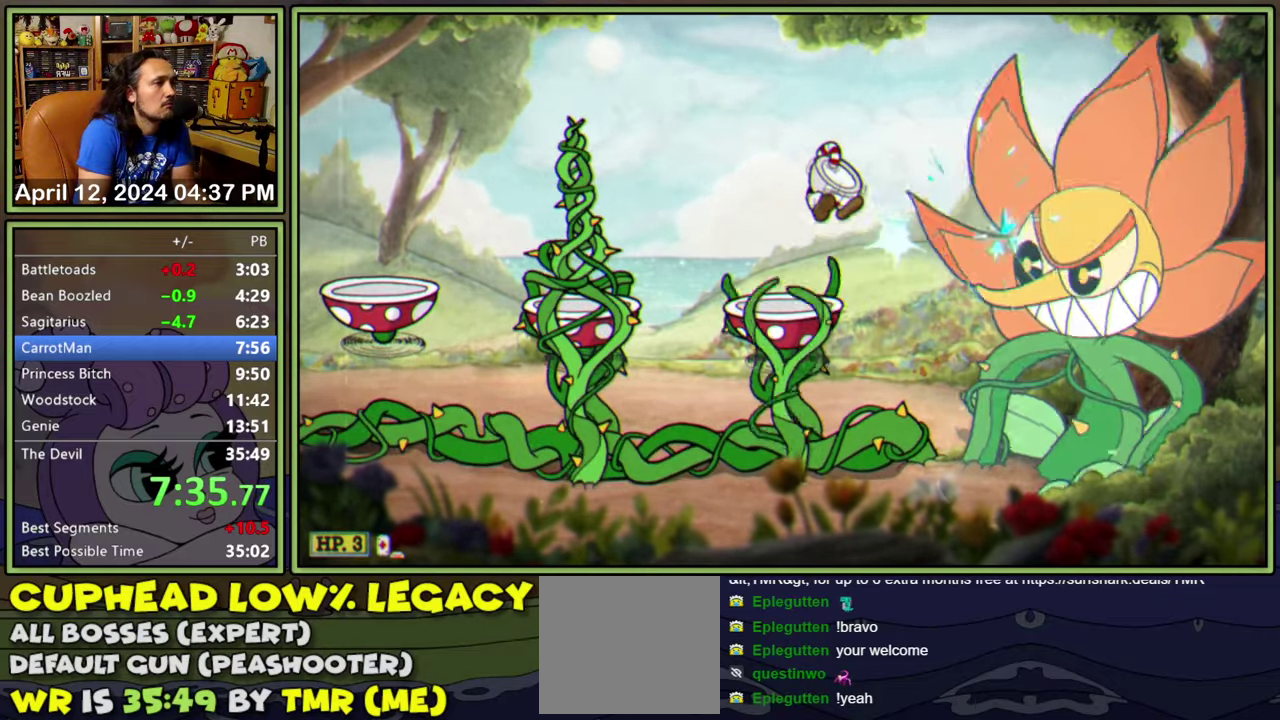
{"buttons": ["L1"], "events": [[33, "DPAD_DOWN", "down"], [100, "A", "up"], [433, "DPAD_DOWN", "up"], [433, "DPAD_RIGHT", "up"]]}
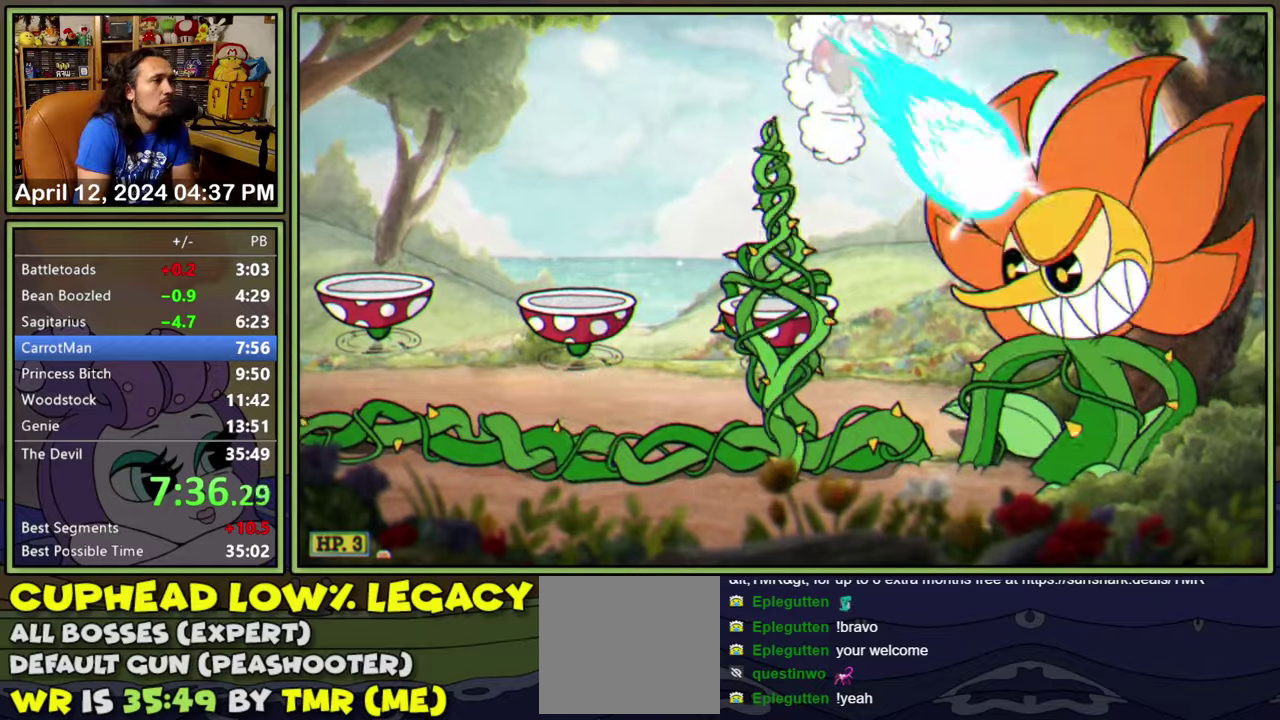
{"buttons": ["L1", "DPAD_DOWN"], "events": [[417, "DPAD_DOWN", "down"]]}
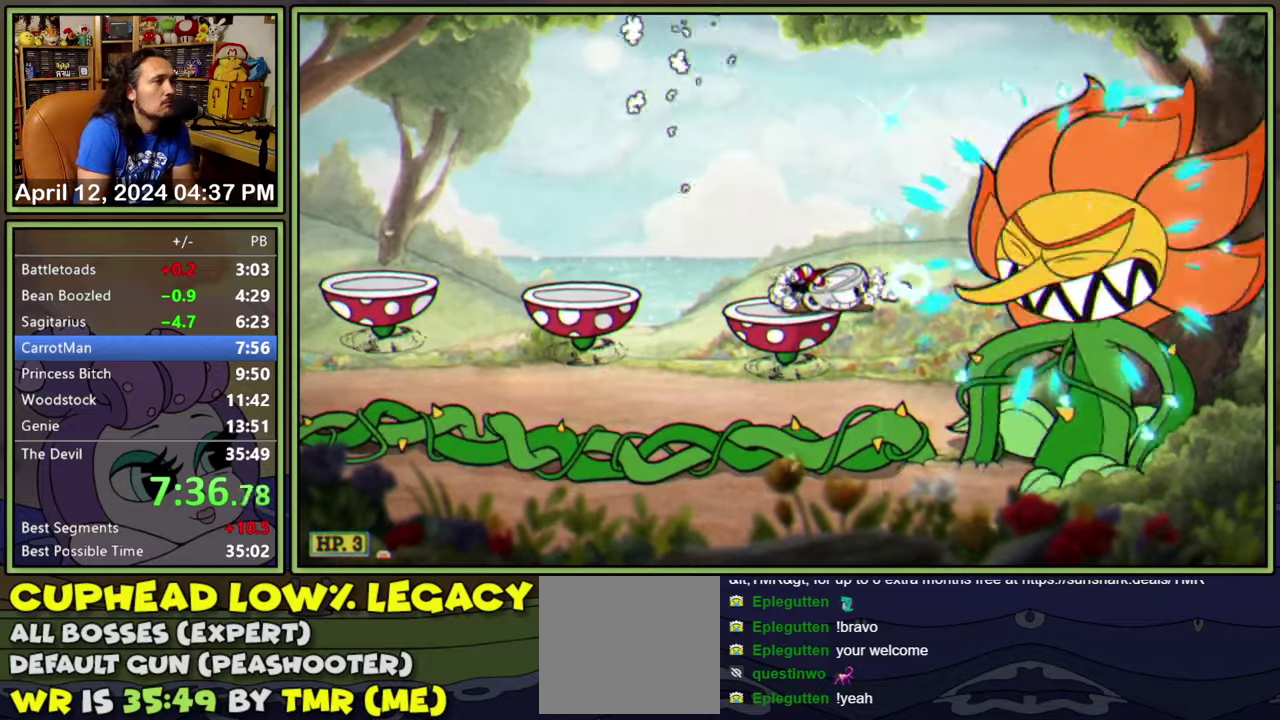
{"buttons": ["L1", "DPAD_DOWN"], "events": []}
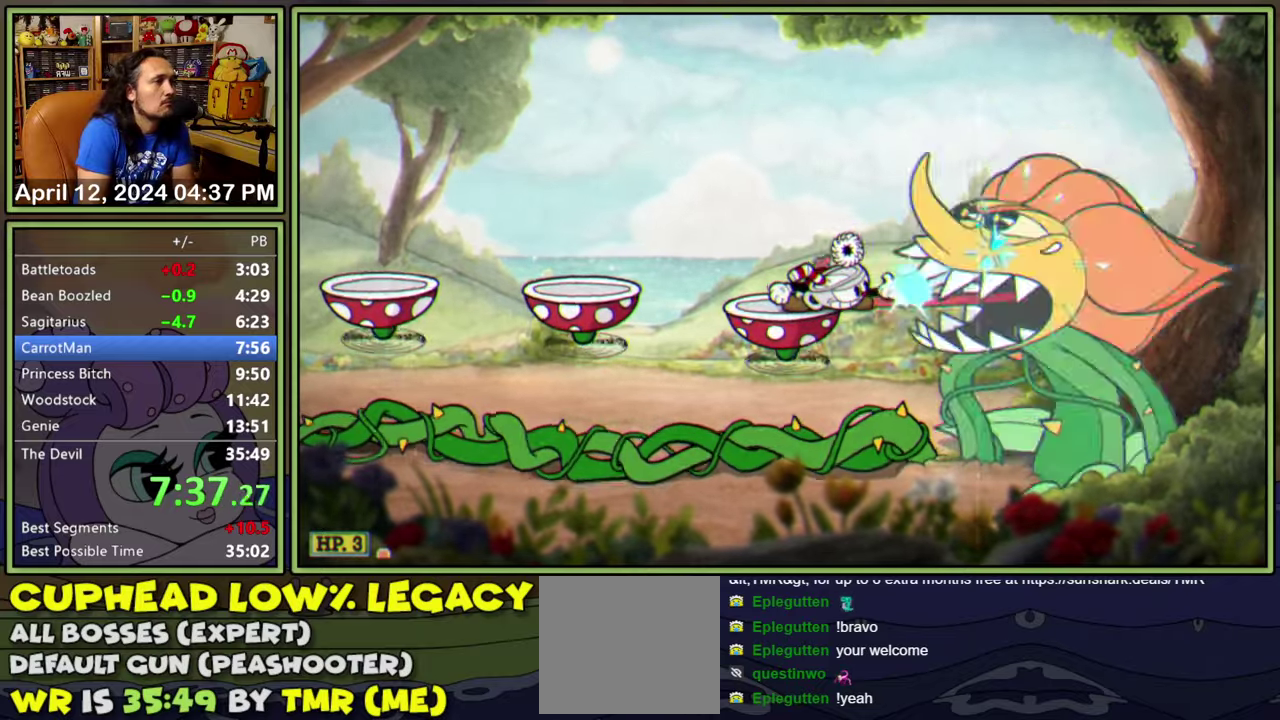
{"buttons": ["L1", "DPAD_DOWN"], "events": []}
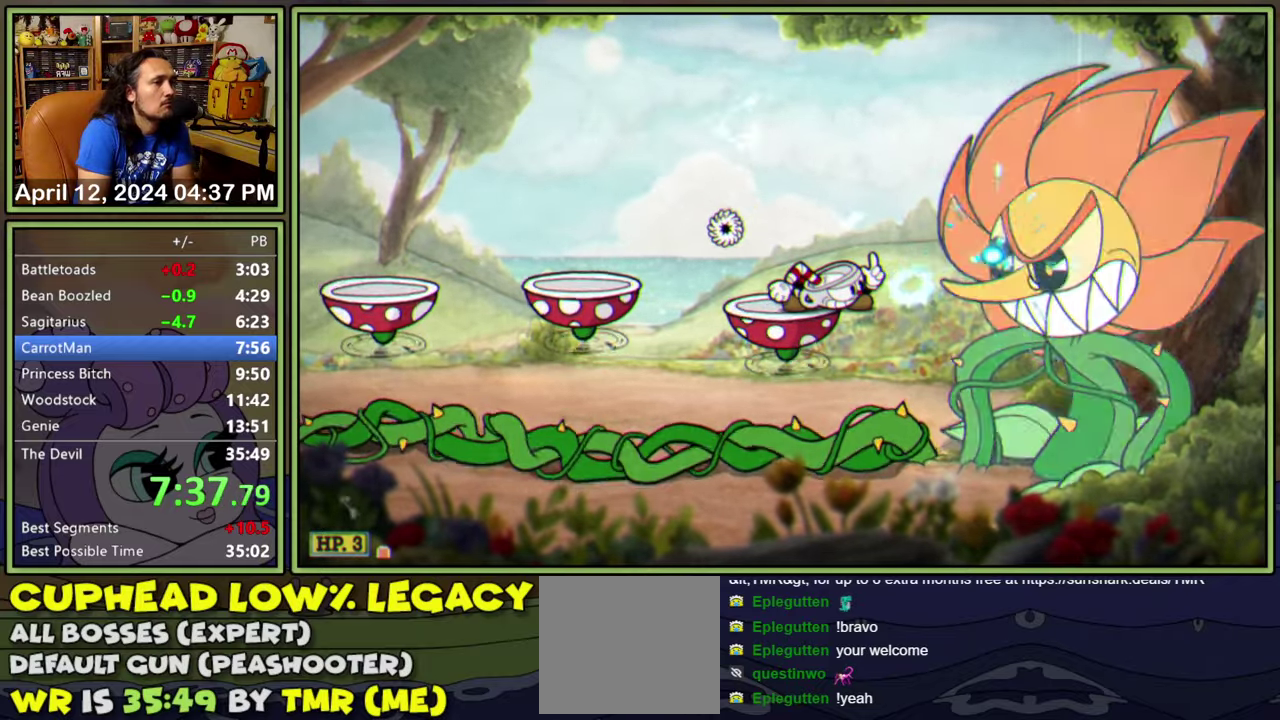
{"buttons": ["L1", "DPAD_DOWN"], "events": []}